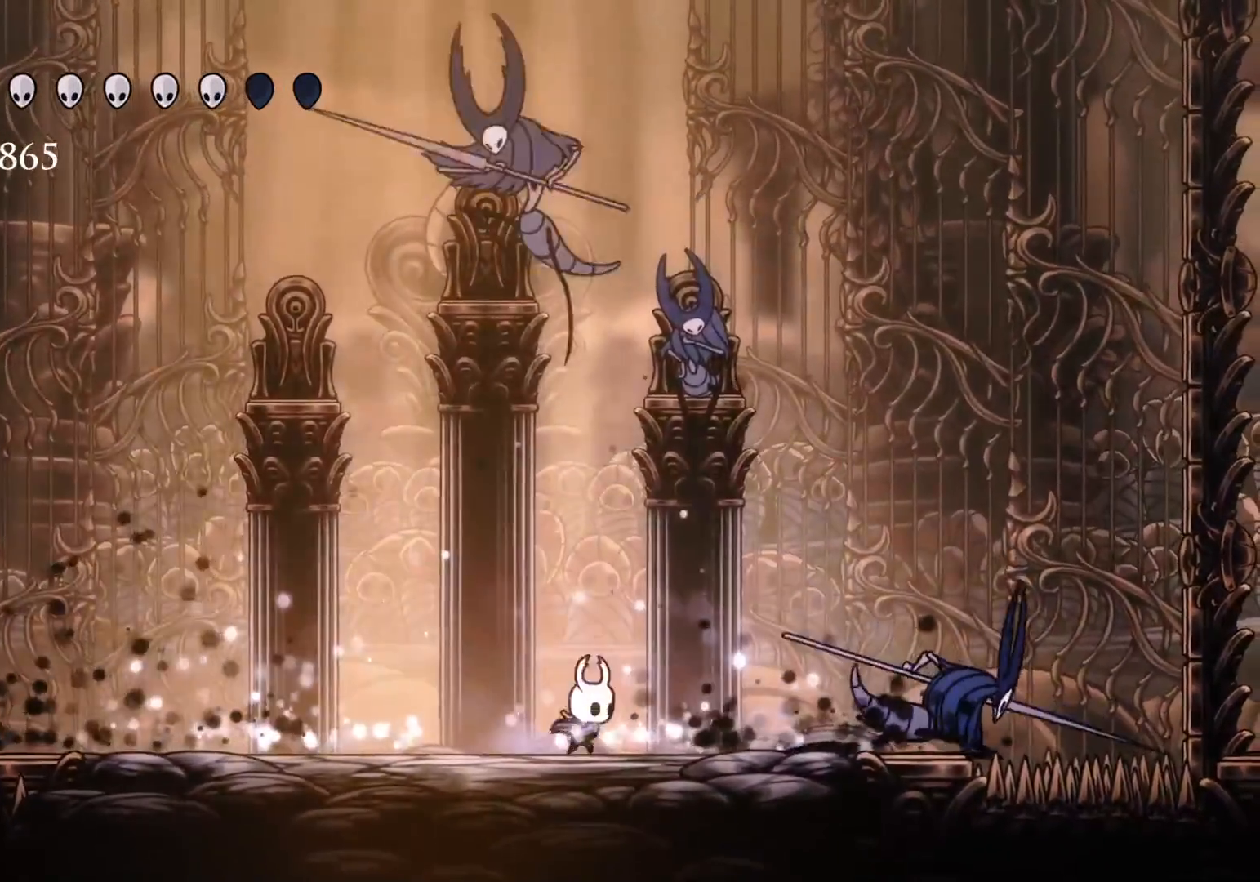
Gameplay with keyboard and mouse; each line is a JSON object with the keys and mouse buttons held at the frame after it. "events" lists presses ("down") and releases ("up") of "1", "2", "3", "4", "5", "a", "alt", "c", "ctrl", "d", "e", "f", "q", "r", "s", "shift", "space", "tab", "v", "w", "x", "z", "mouse_left", "mouse_middle", "mouse_right", "mouse_wheel_up" and "mouse_wheel_down" between this image and that frame as [ms after this image, input, new state], when the widget could be followed in between. "mouse_left", "mouse_middle", "mouse_right", "mouse_wheel_up", "mouse_wheel_down" = the "left", "middle", "right", "wheel_up", "wheel_down" buttons of the "mouse" list. No other keys are recorded. Mouse movement is not recorded.
{"keys": ["s"], "mouse": ["left"], "events": [[416, "s", "down"], [450, "f", "up"], [500, "mouse_left", "down"]]}
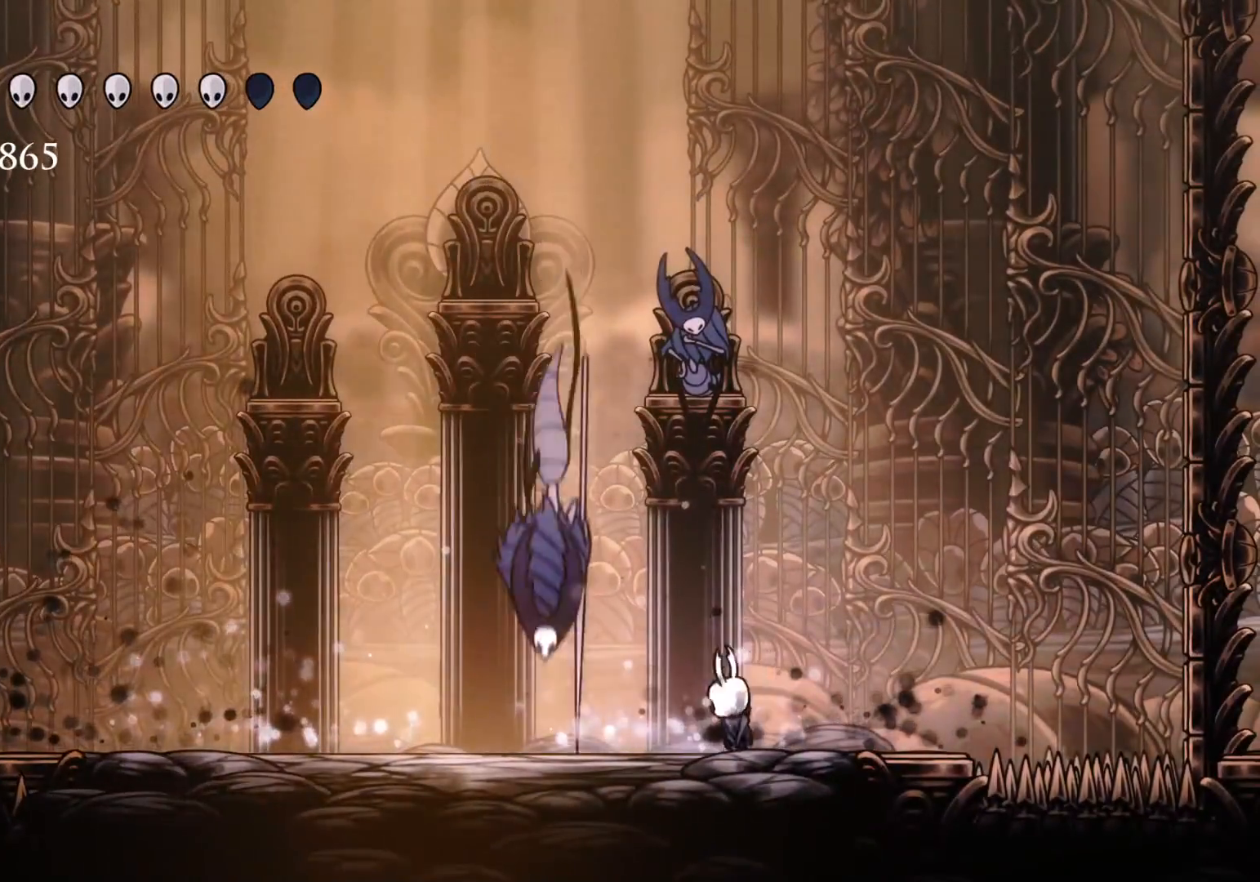
{"keys": ["s"], "mouse": [], "events": [[183, "mouse_left", "up"], [233, "mouse_right", "down"], [383, "mouse_right", "up"]]}
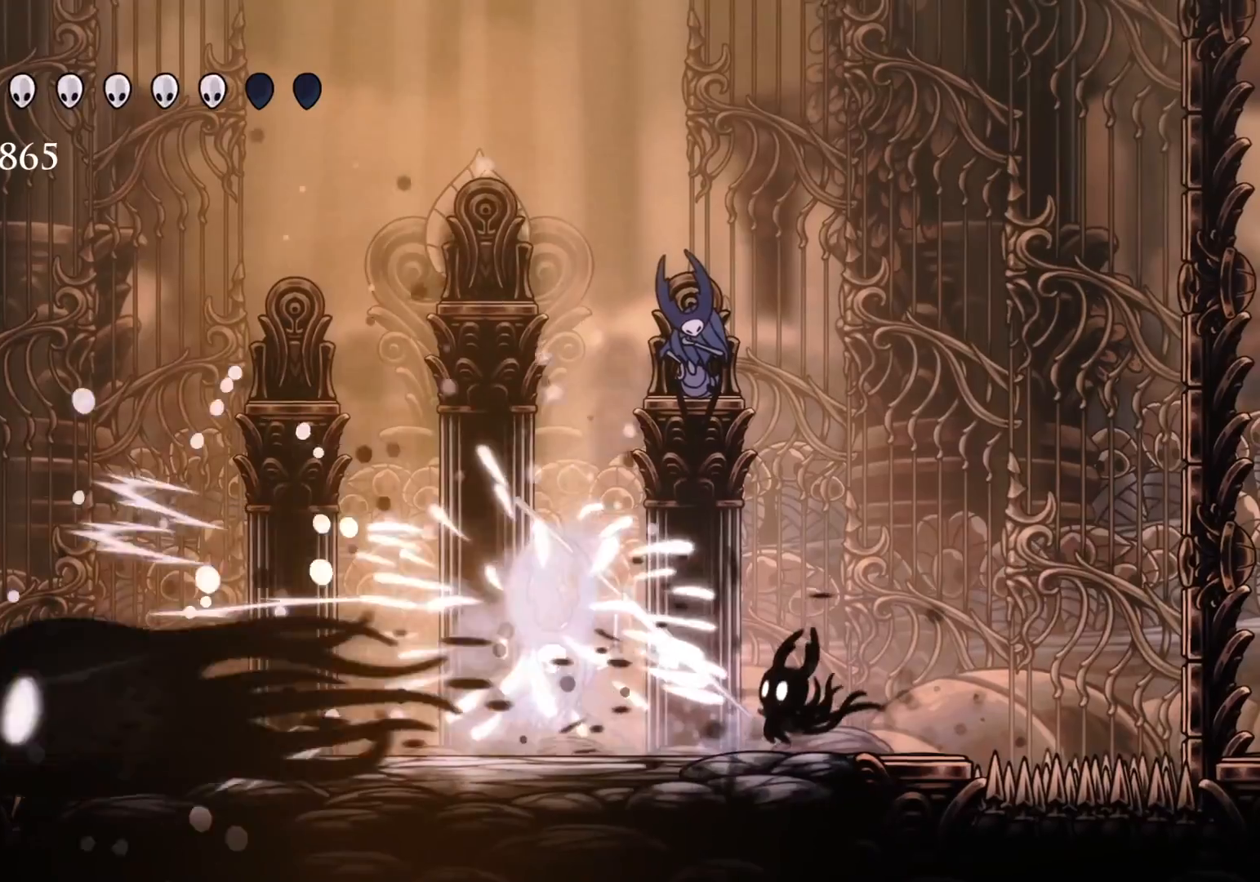
{"keys": ["s"], "mouse": [], "events": [[250, "mouse_left", "down"], [383, "mouse_left", "up"]]}
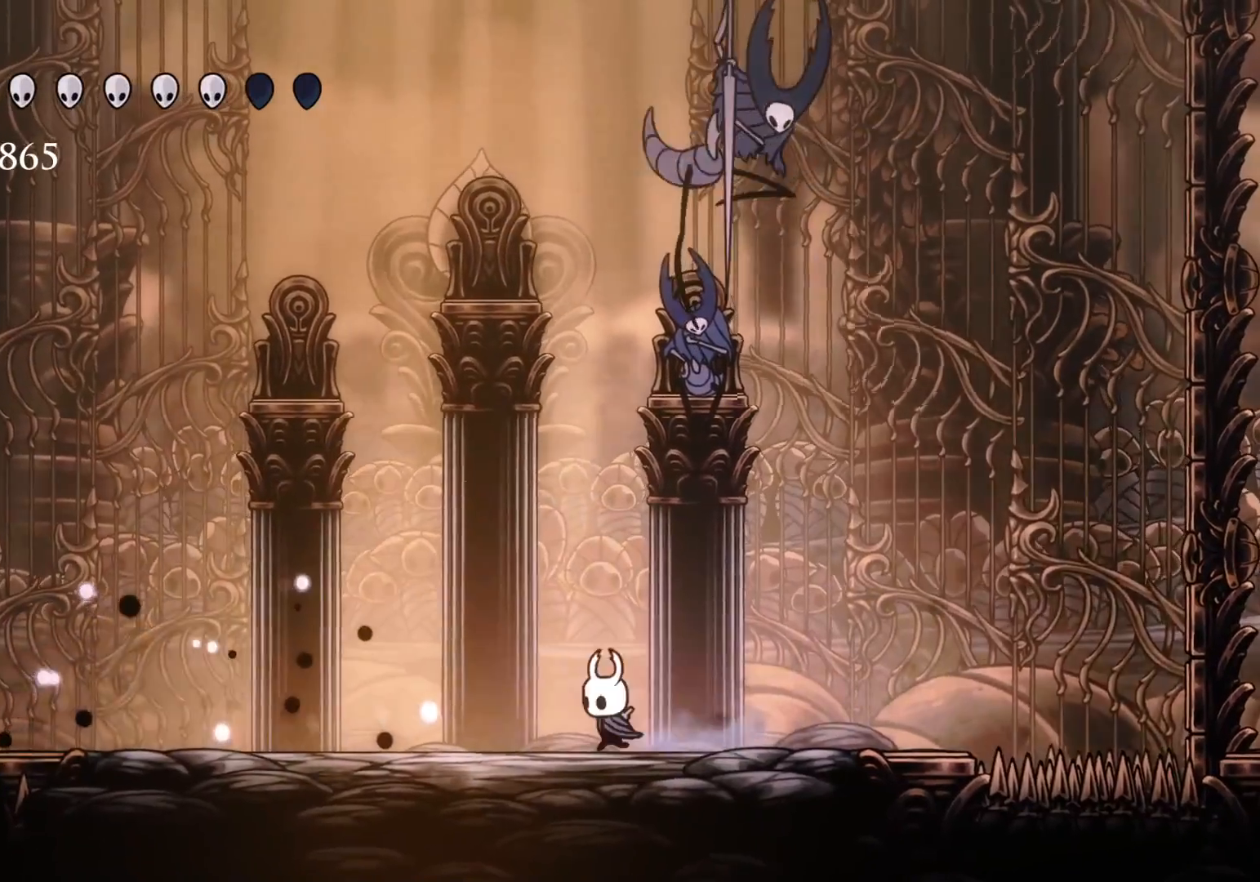
{"keys": ["f"], "mouse": [], "events": [[116, "shift", "down"], [266, "f", "down"], [316, "s", "up"], [316, "shift", "up"]]}
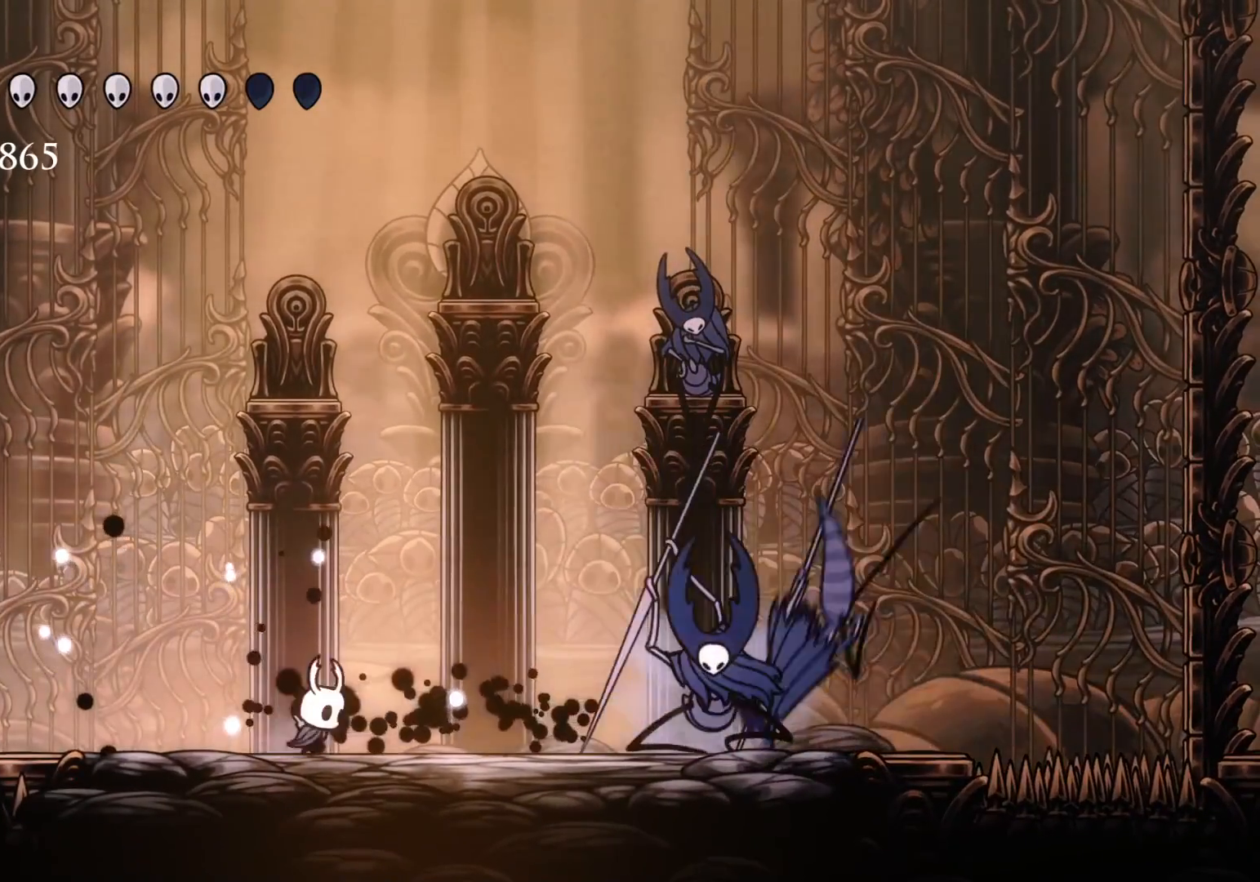
{"keys": ["f"], "mouse": [], "events": [[283, "mouse_right", "down"], [383, "mouse_right", "up"]]}
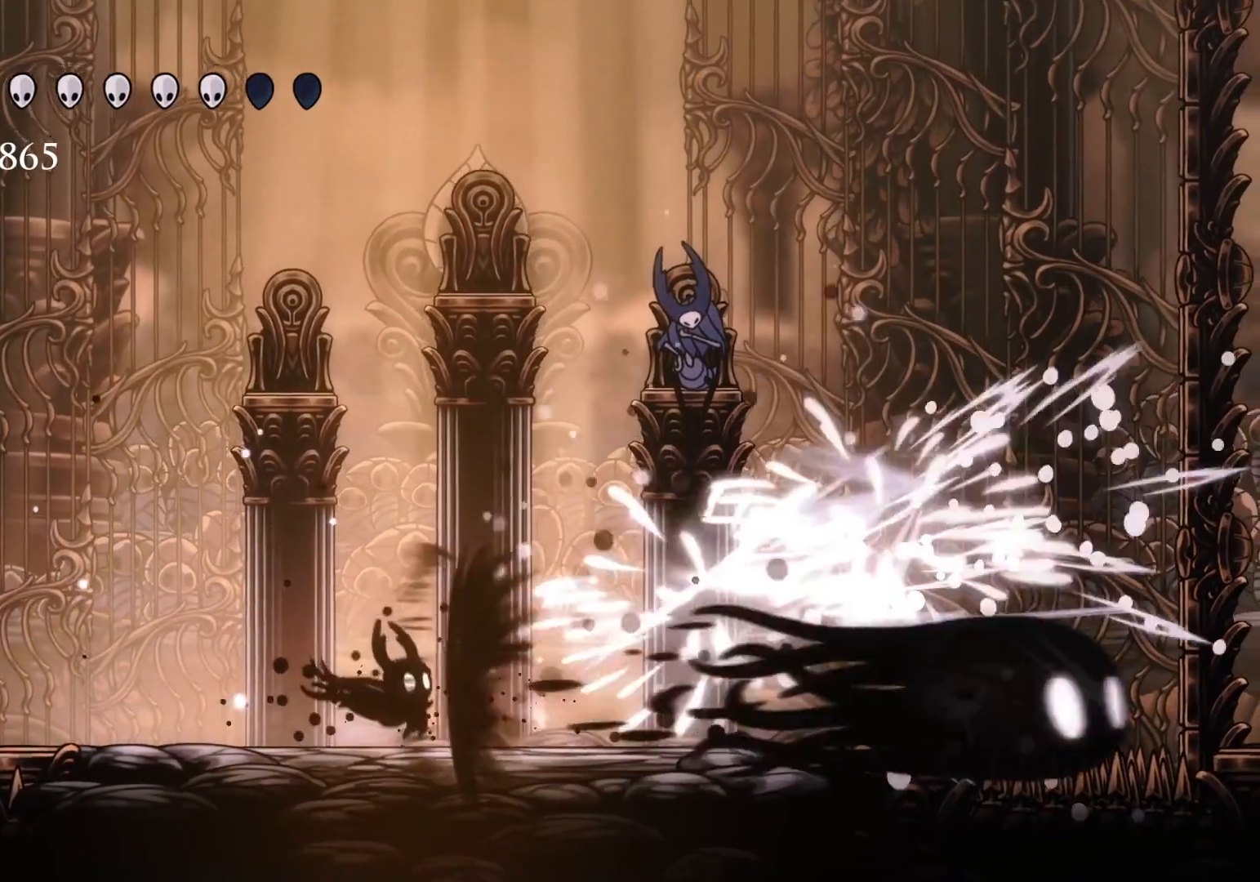
{"keys": ["f"], "mouse": [], "events": [[116, "shift", "down"], [300, "shift", "up"], [383, "shift", "down"], [433, "shift", "up"]]}
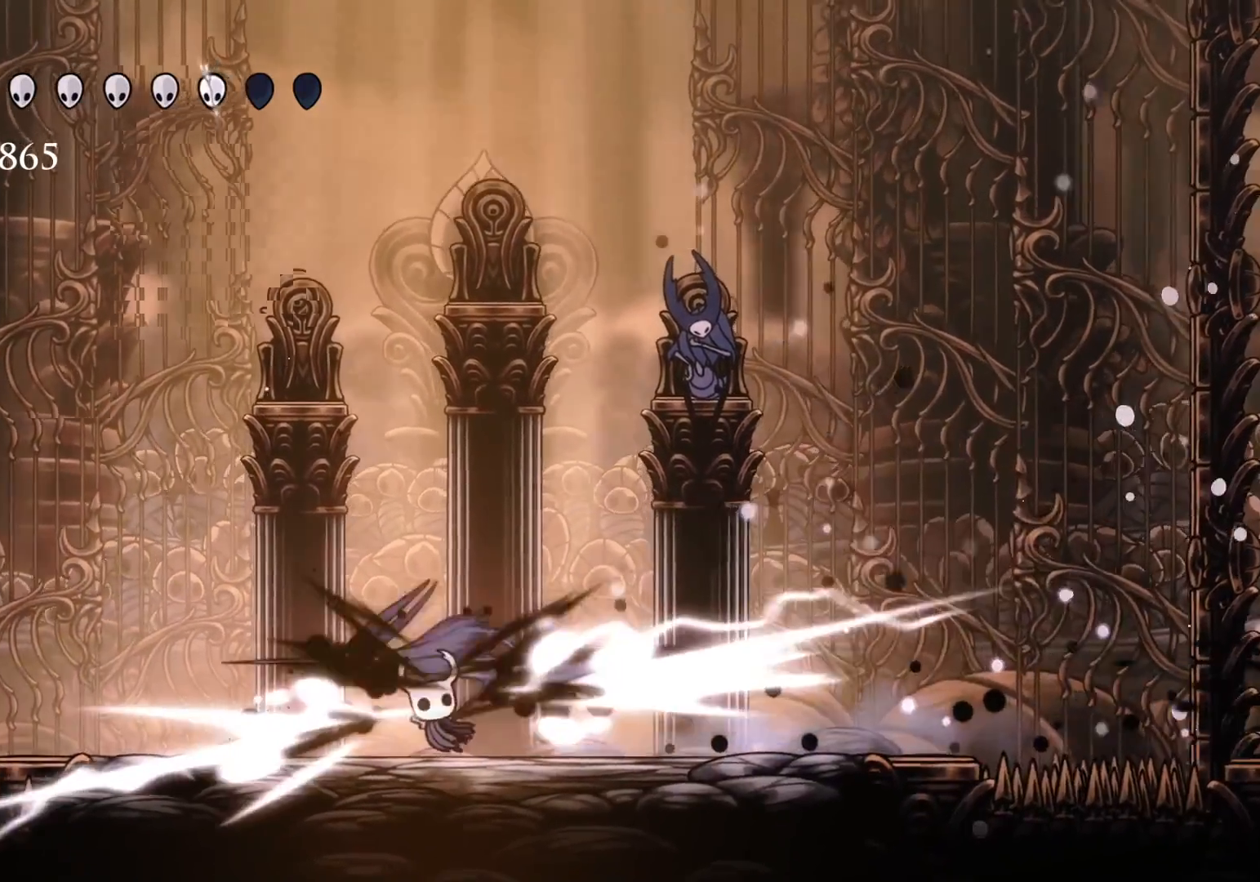
{"keys": ["s"], "mouse": [], "events": [[116, "f", "up"], [166, "s", "down"], [266, "mouse_left", "down"], [450, "mouse_left", "up"]]}
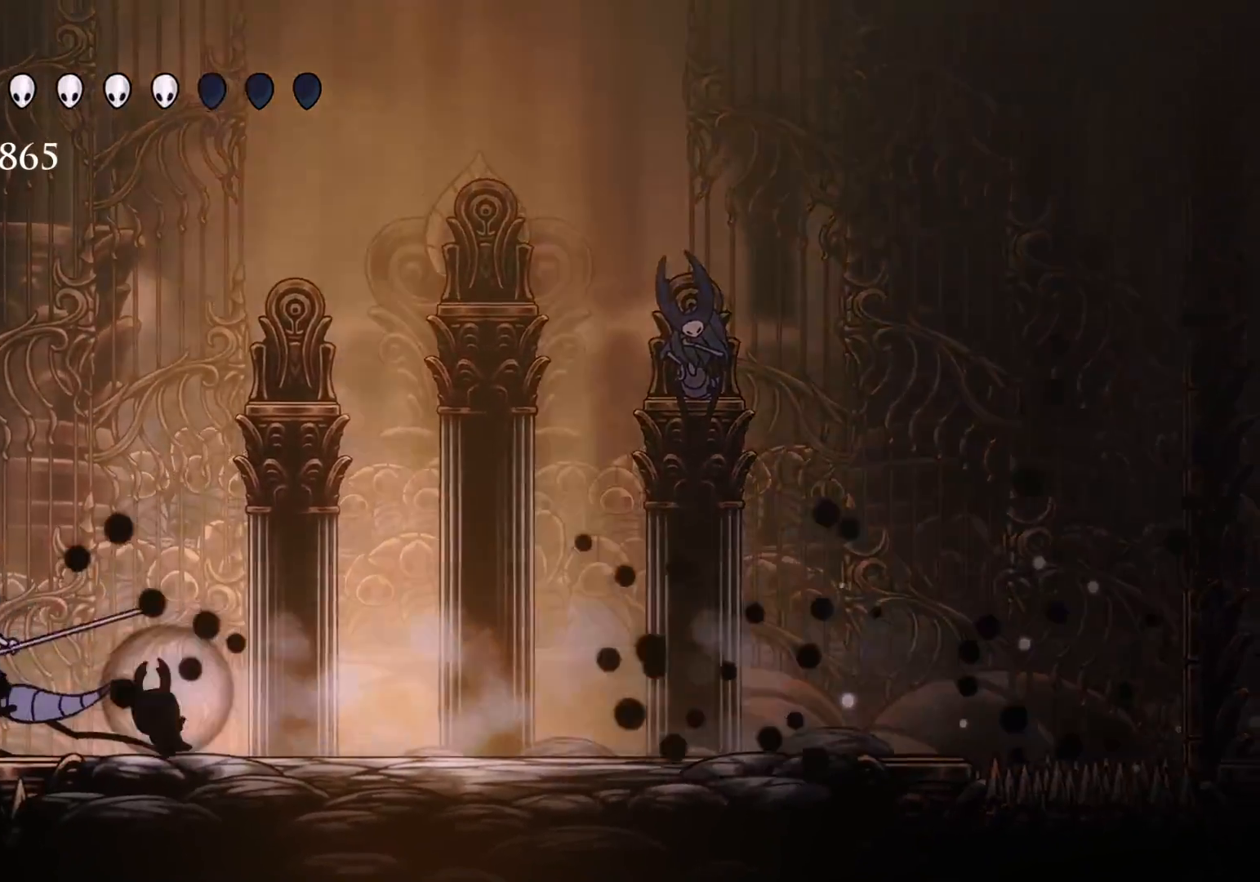
{"keys": [], "mouse": ["left"], "events": [[100, "mouse_left", "down"], [233, "mouse_left", "up"], [233, "s", "up"], [333, "mouse_left", "down"]]}
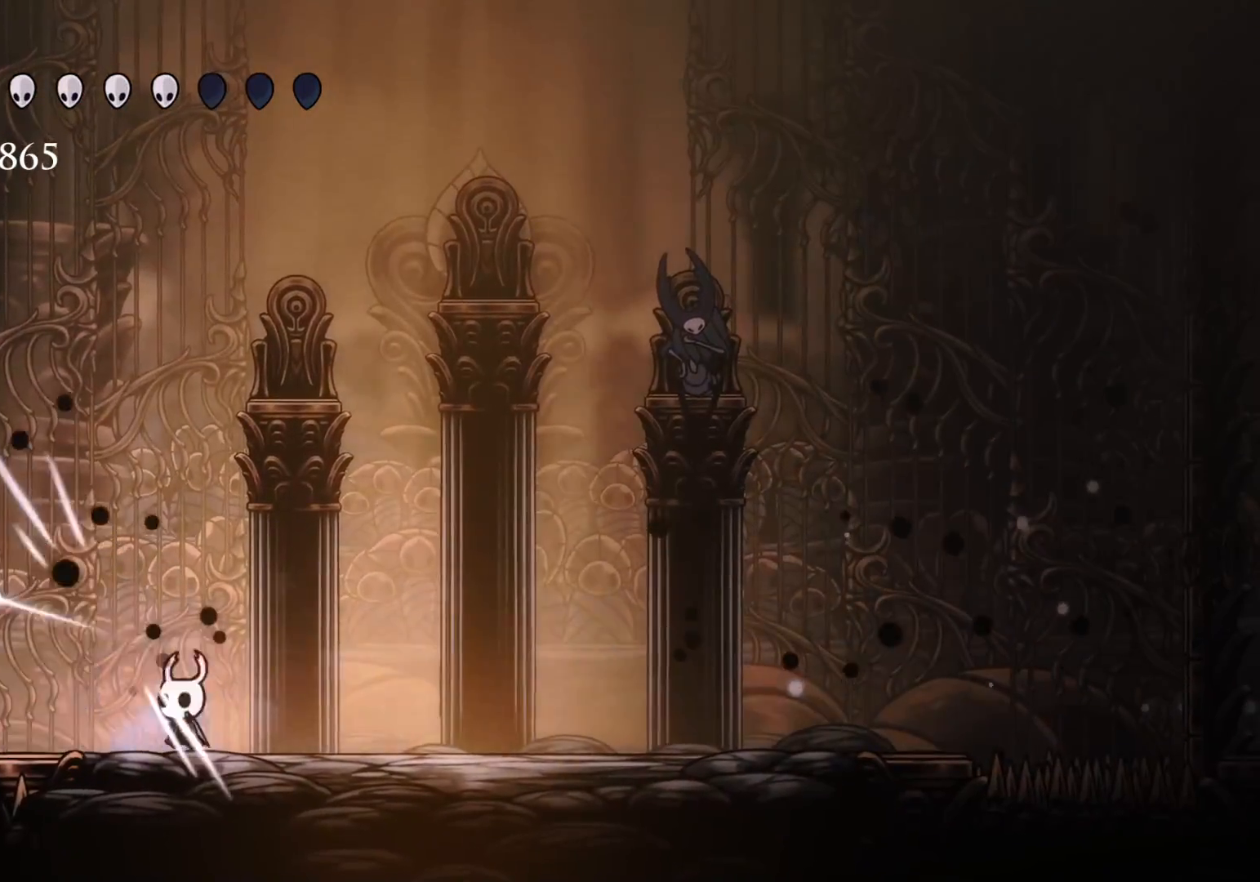
{"keys": [], "mouse": [], "events": [[16, "mouse_left", "up"], [100, "mouse_left", "down"], [283, "mouse_left", "up"]]}
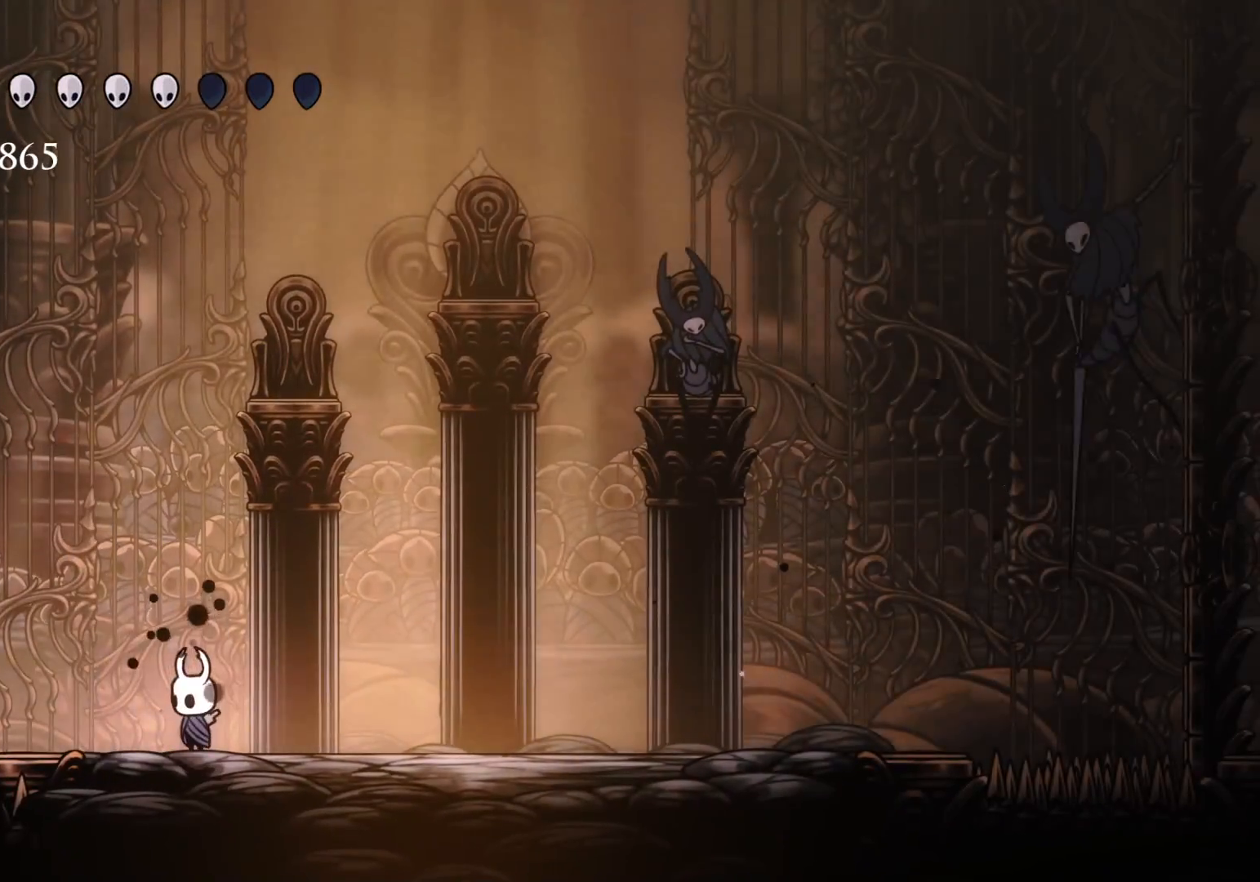
{"keys": ["f"], "mouse": [], "events": [[216, "f", "down"]]}
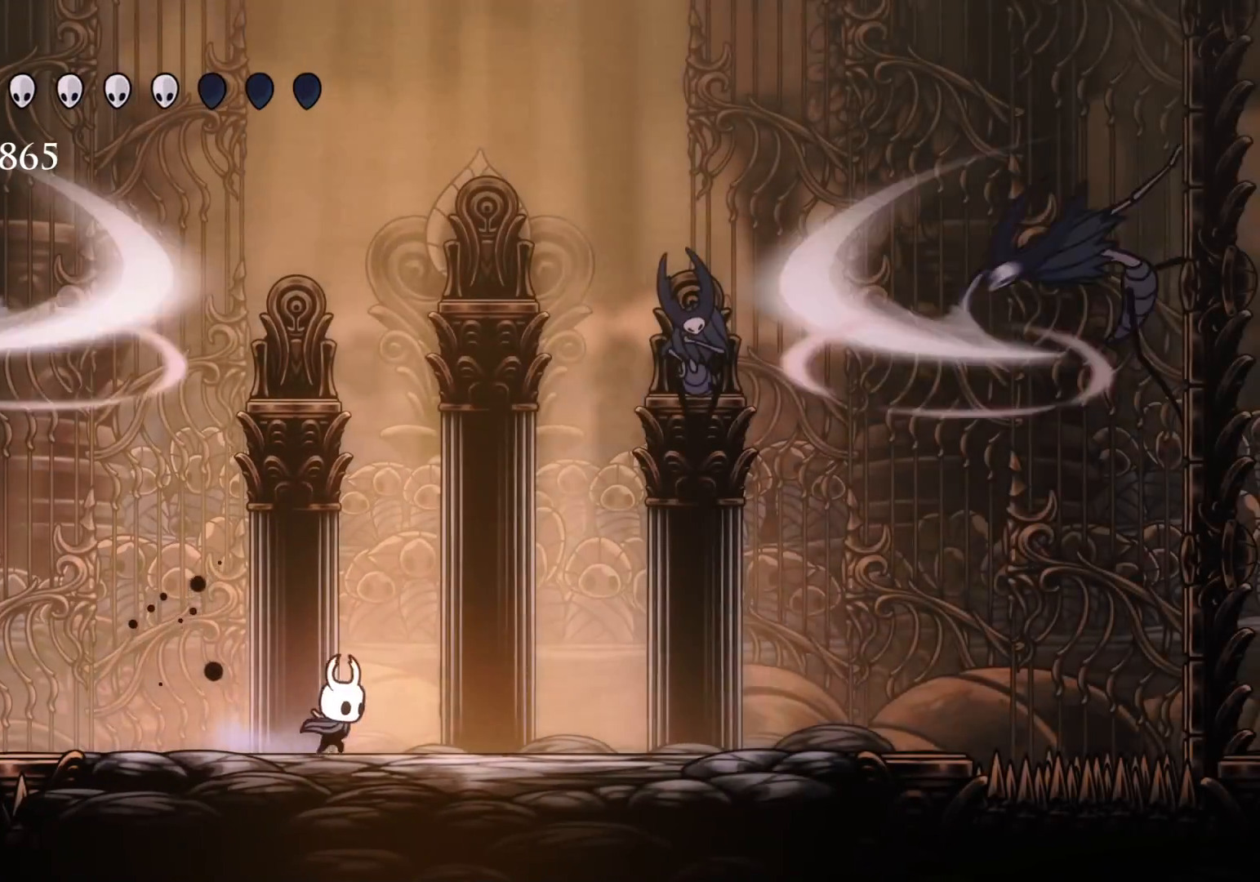
{"keys": [], "mouse": [], "events": [[366, "f", "up"]]}
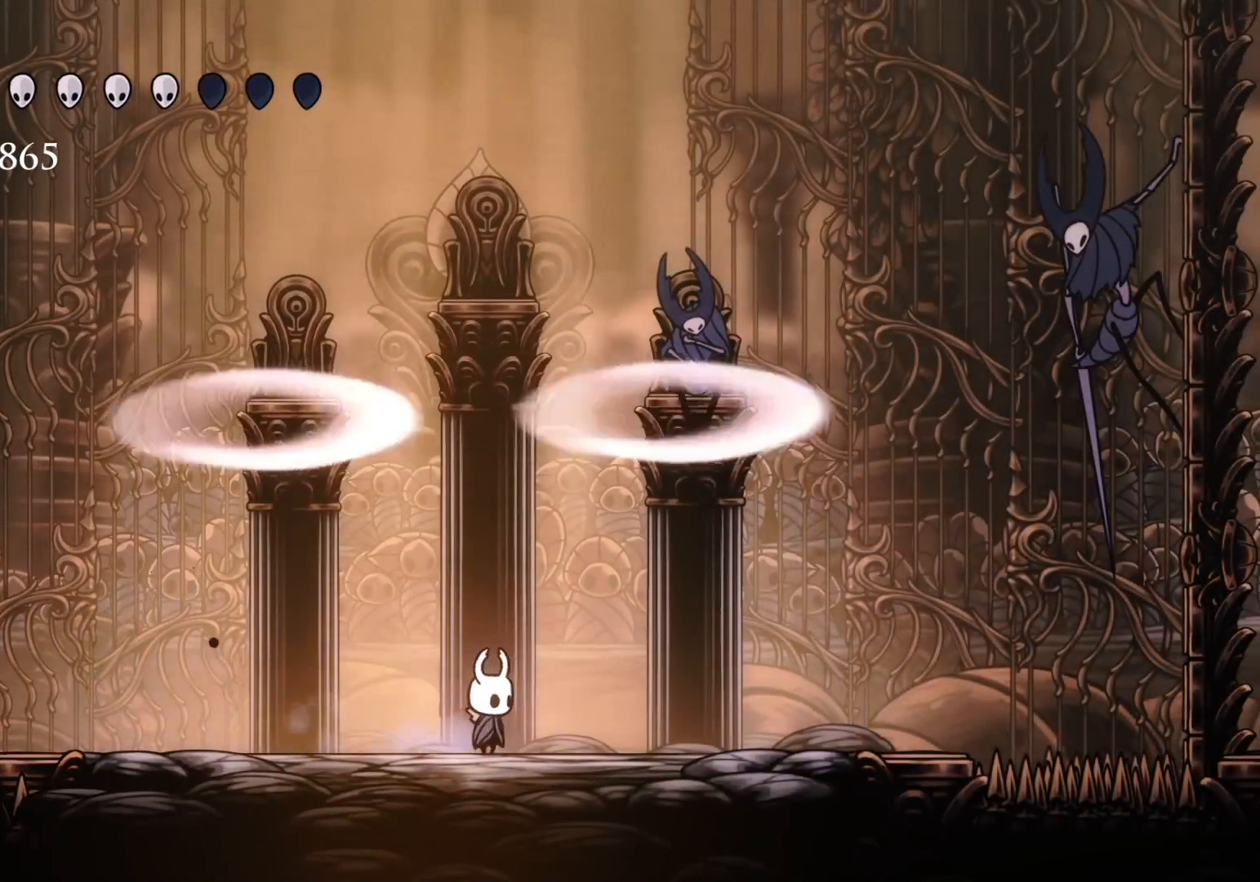
{"keys": [], "mouse": [], "events": [[150, "f", "down"], [233, "f", "up"]]}
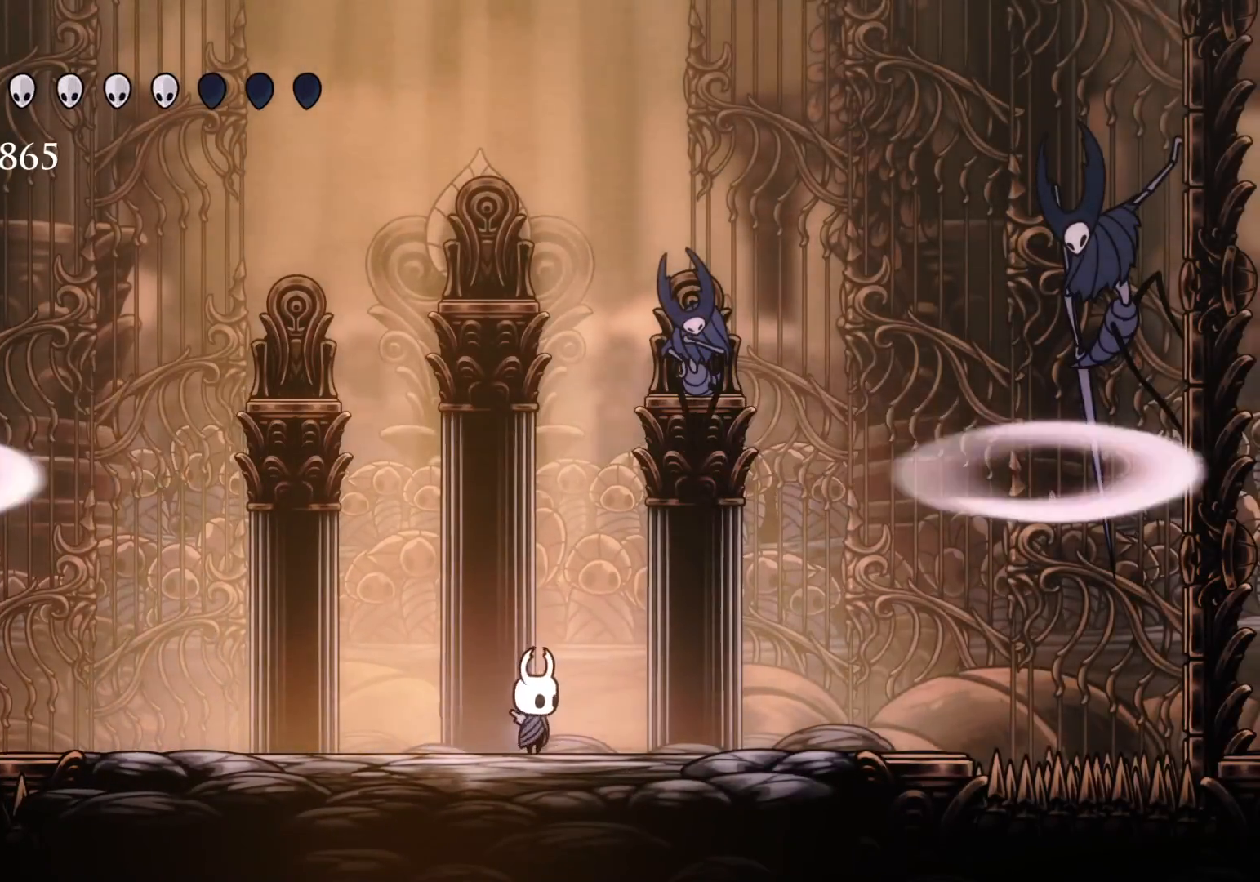
{"keys": ["s"], "mouse": [], "events": [[433, "s", "down"]]}
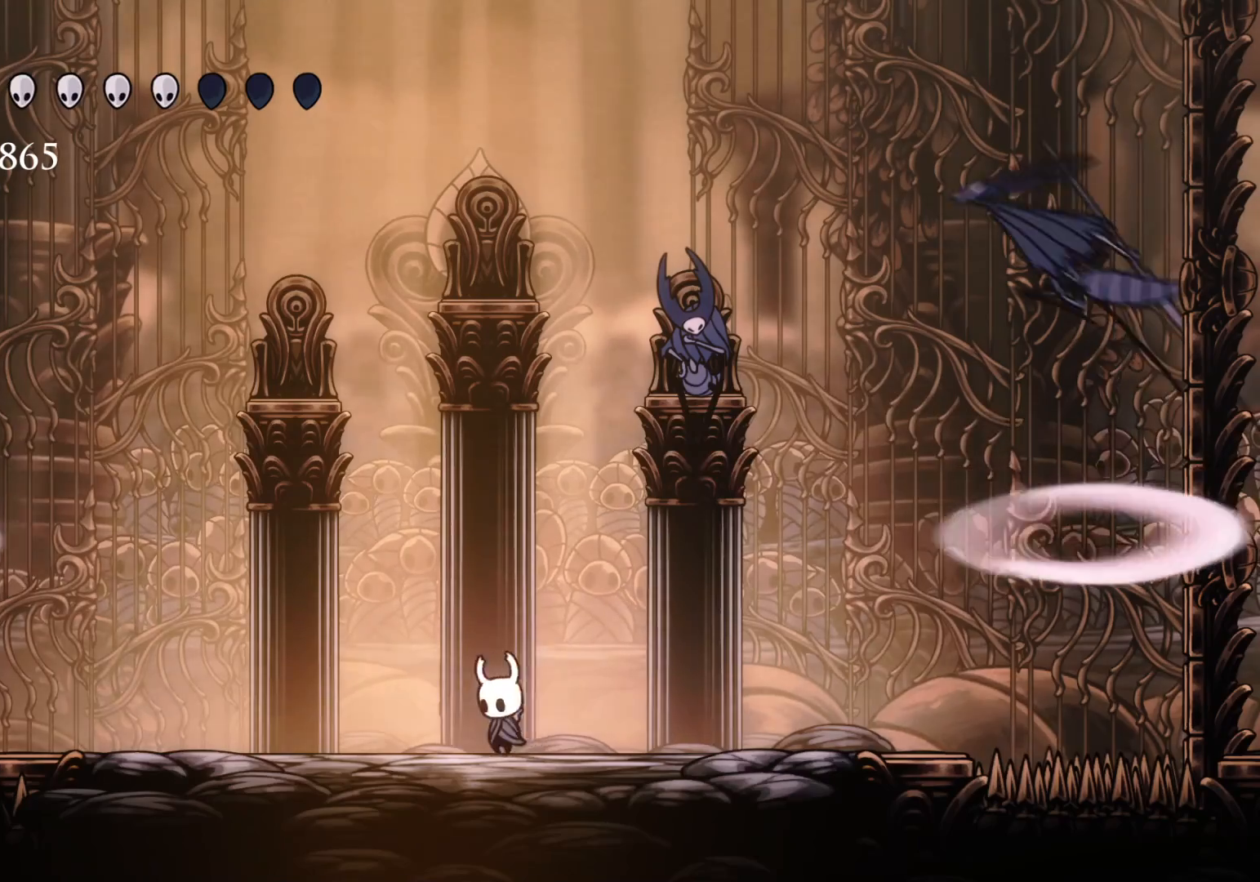
{"keys": ["d", "s", "space"], "mouse": ["left"], "events": [[316, "space", "down"], [366, "d", "down"], [500, "mouse_left", "down"]]}
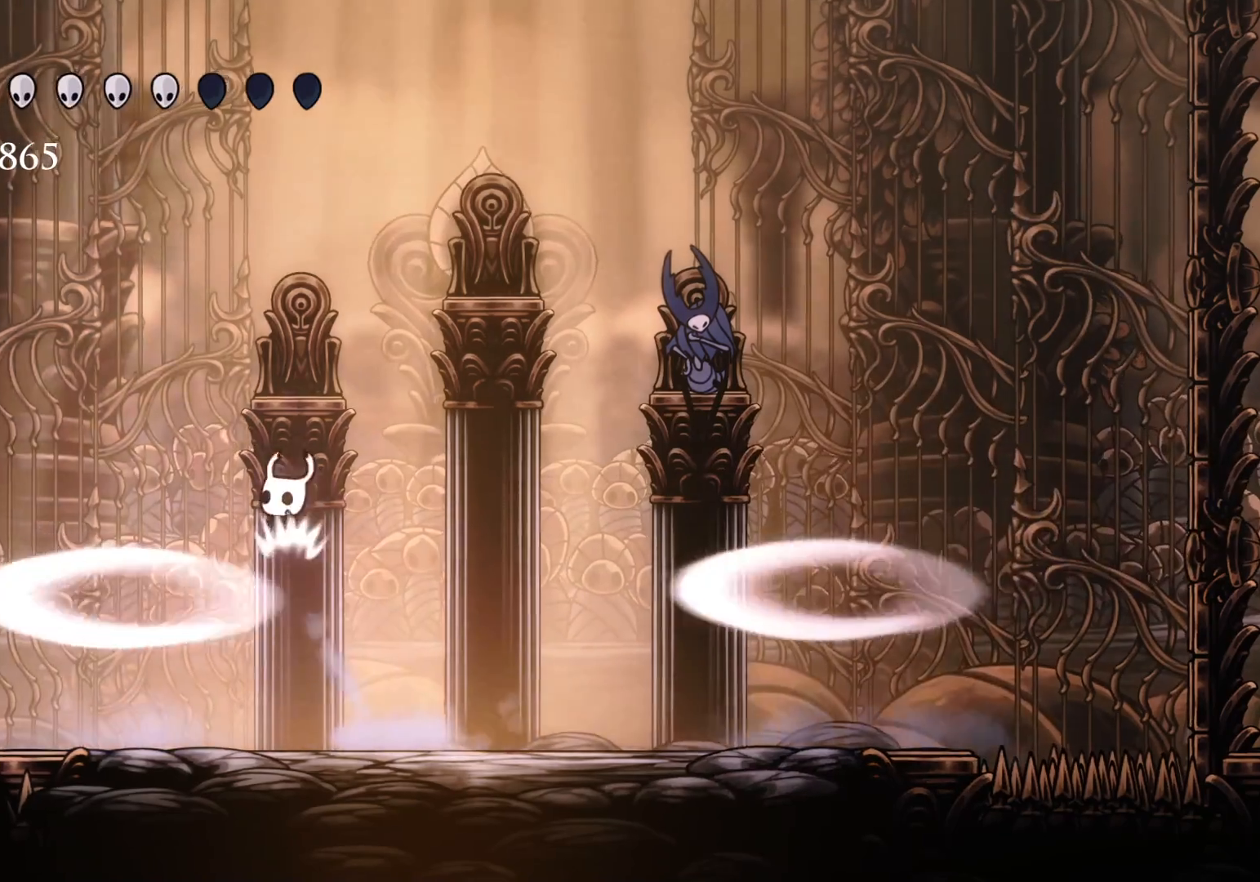
{"keys": ["d", "f"], "mouse": [], "events": [[50, "space", "up"], [150, "mouse_left", "up"], [333, "f", "down"], [333, "s", "up"]]}
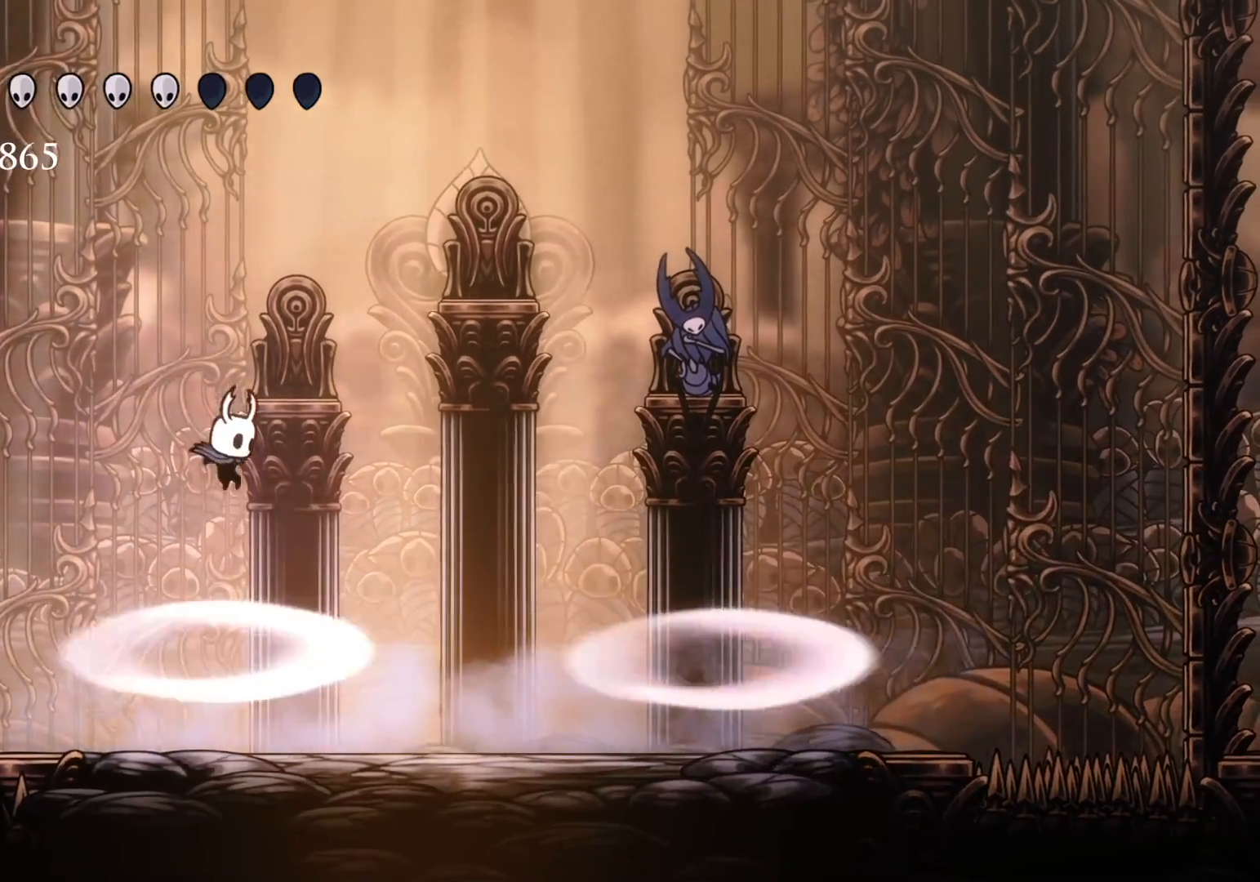
{"keys": ["f"], "mouse": [], "events": [[66, "mouse_left", "down"], [200, "mouse_left", "up"], [483, "d", "up"]]}
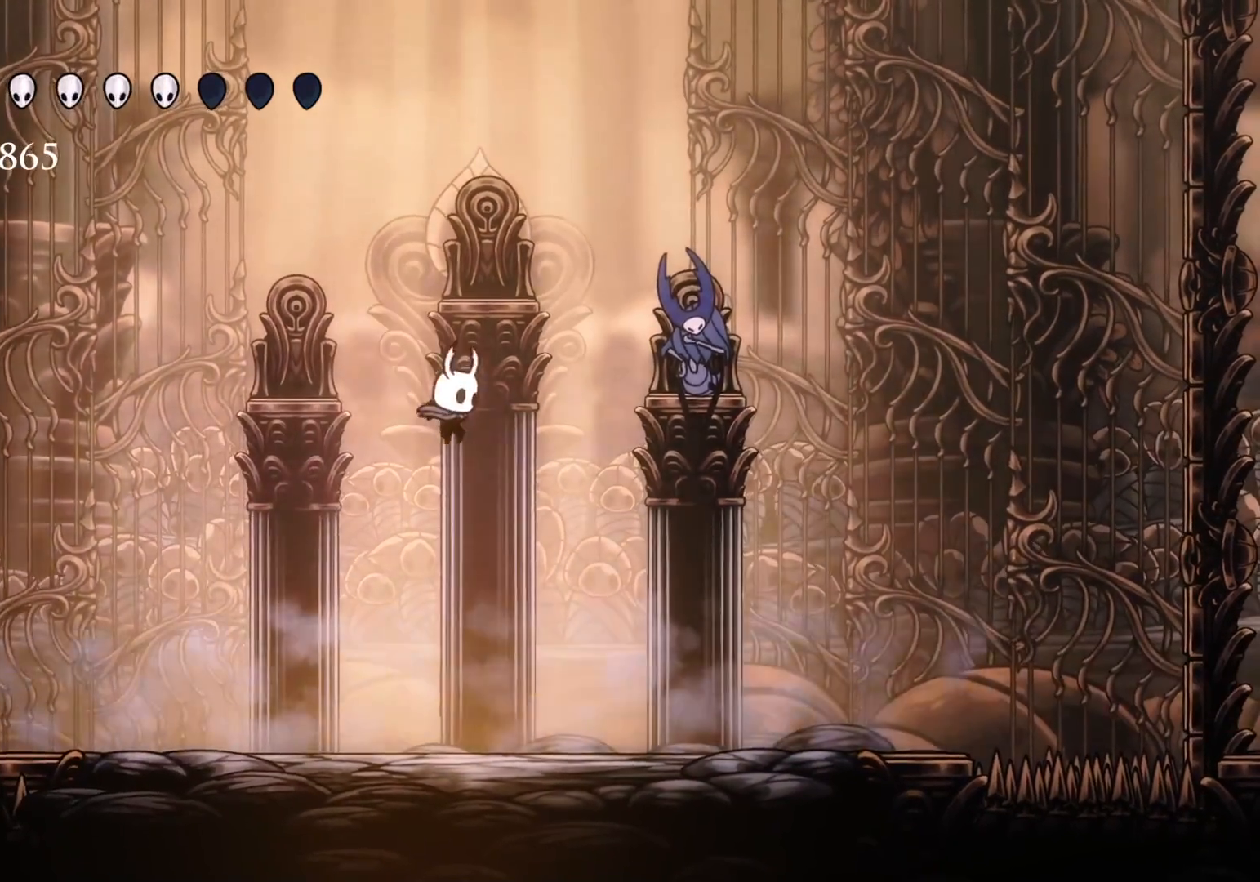
{"keys": ["f"], "mouse": [], "events": []}
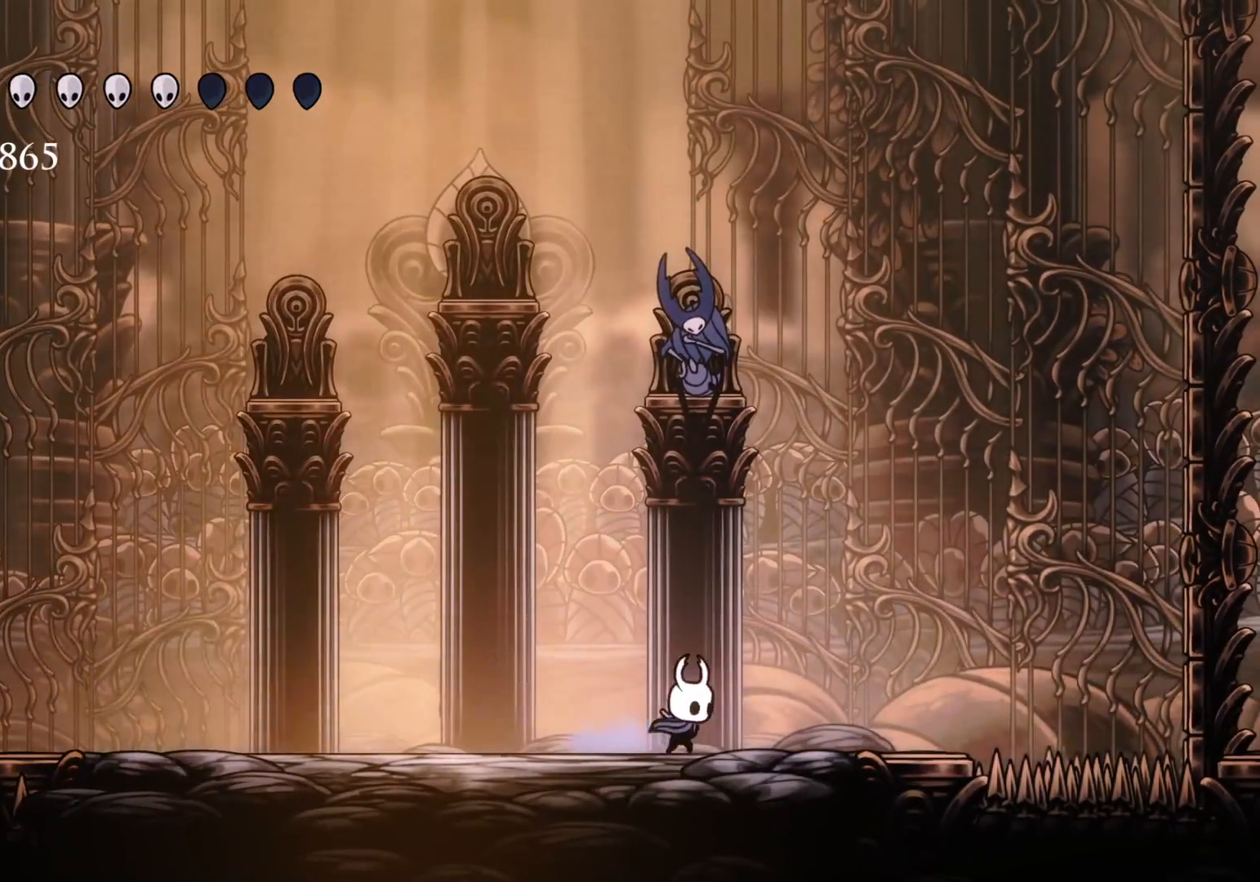
{"keys": ["s"], "mouse": [], "events": [[133, "f", "up"], [133, "s", "down"]]}
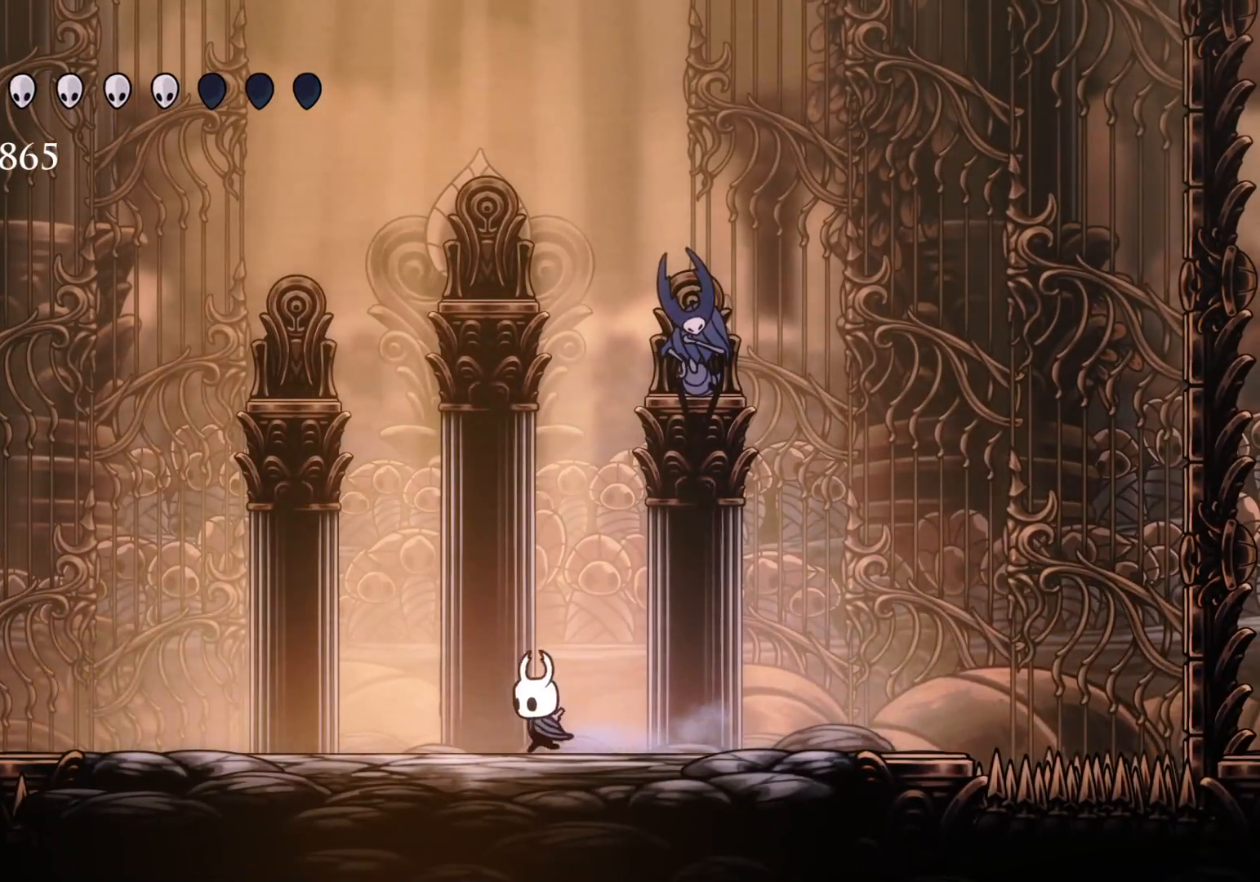
{"keys": [], "mouse": [], "events": [[483, "s", "up"]]}
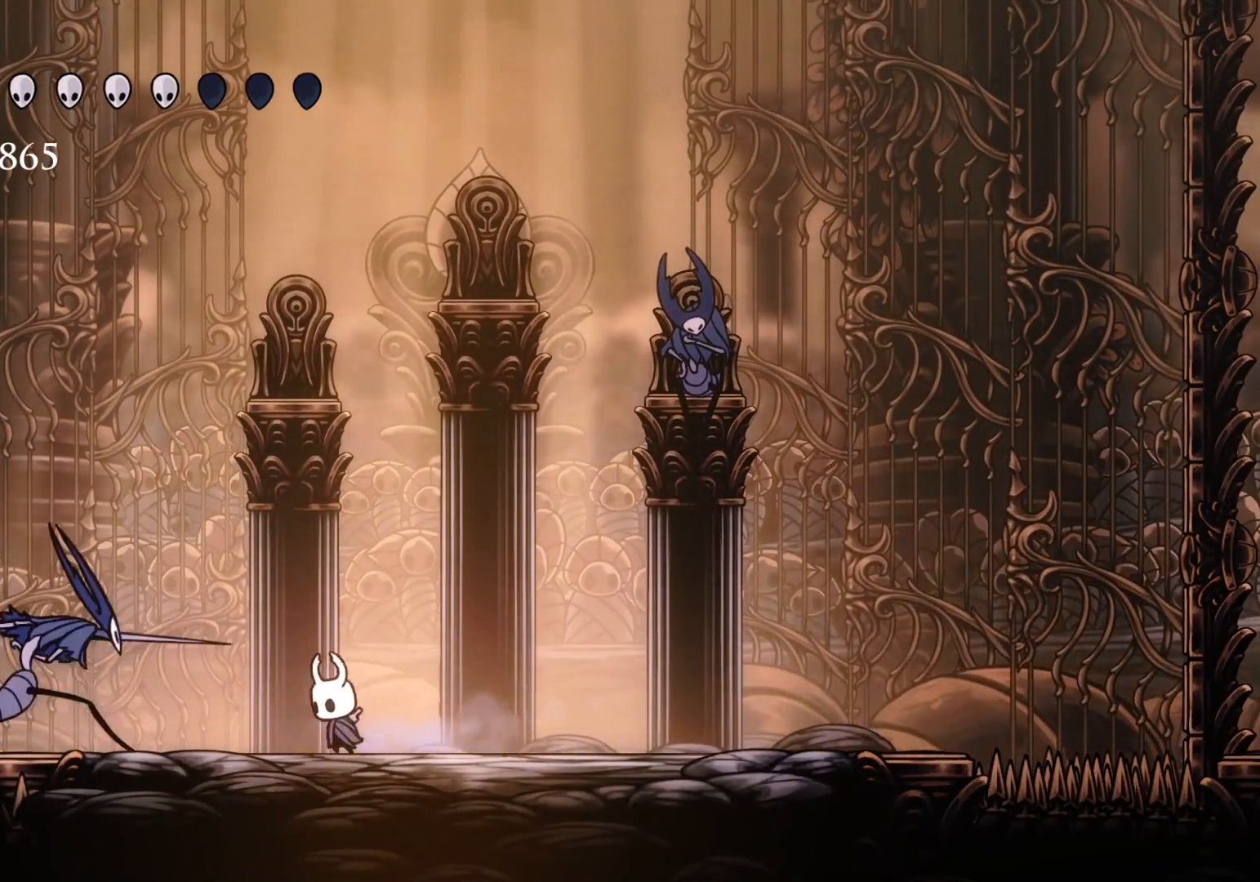
{"keys": ["d", "f"], "mouse": ["left"], "events": [[33, "f", "down"], [116, "space", "down"], [266, "d", "down"], [266, "s", "down"], [316, "f", "up"], [366, "space", "up"], [400, "f", "down"], [400, "mouse_left", "down"], [450, "s", "up"]]}
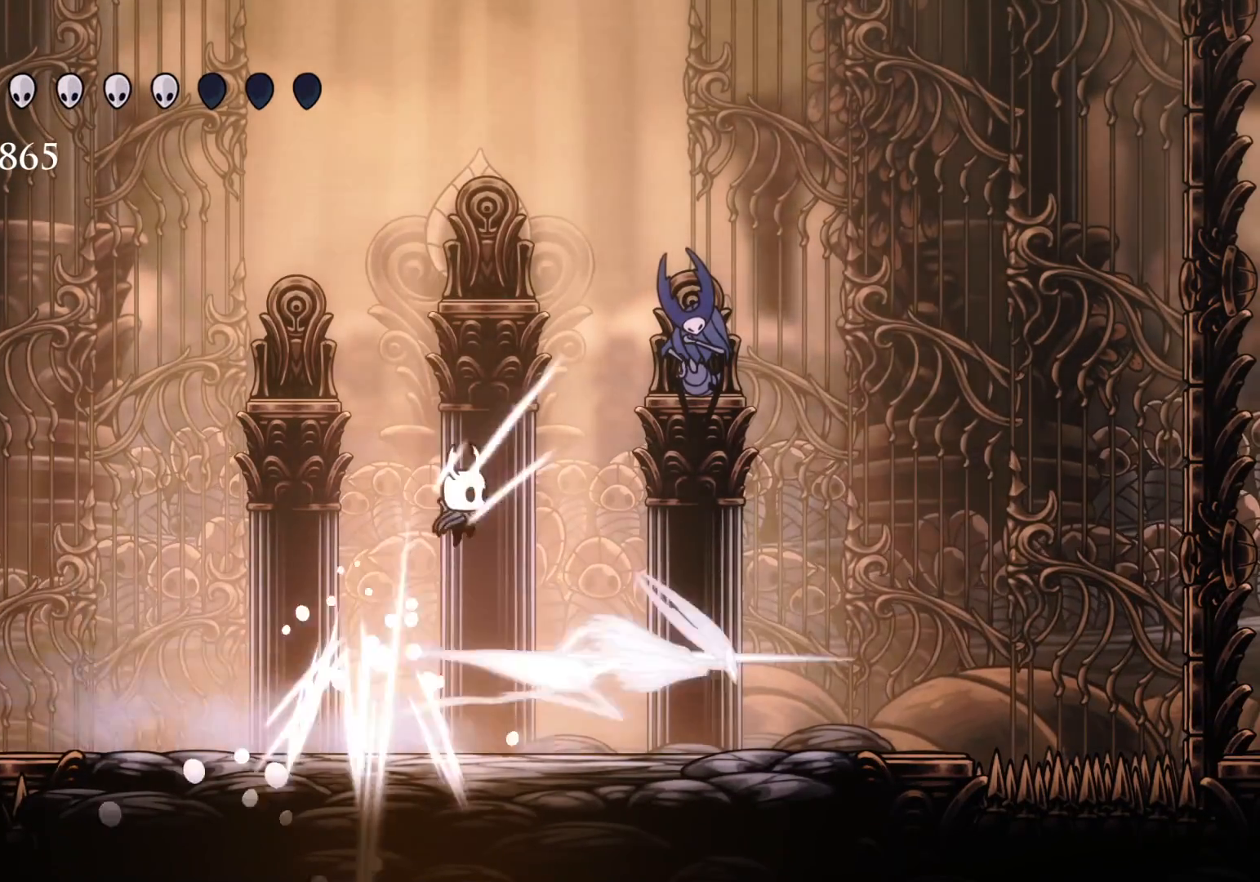
{"keys": ["f"], "mouse": [], "events": [[100, "mouse_left", "up"], [133, "d", "up"]]}
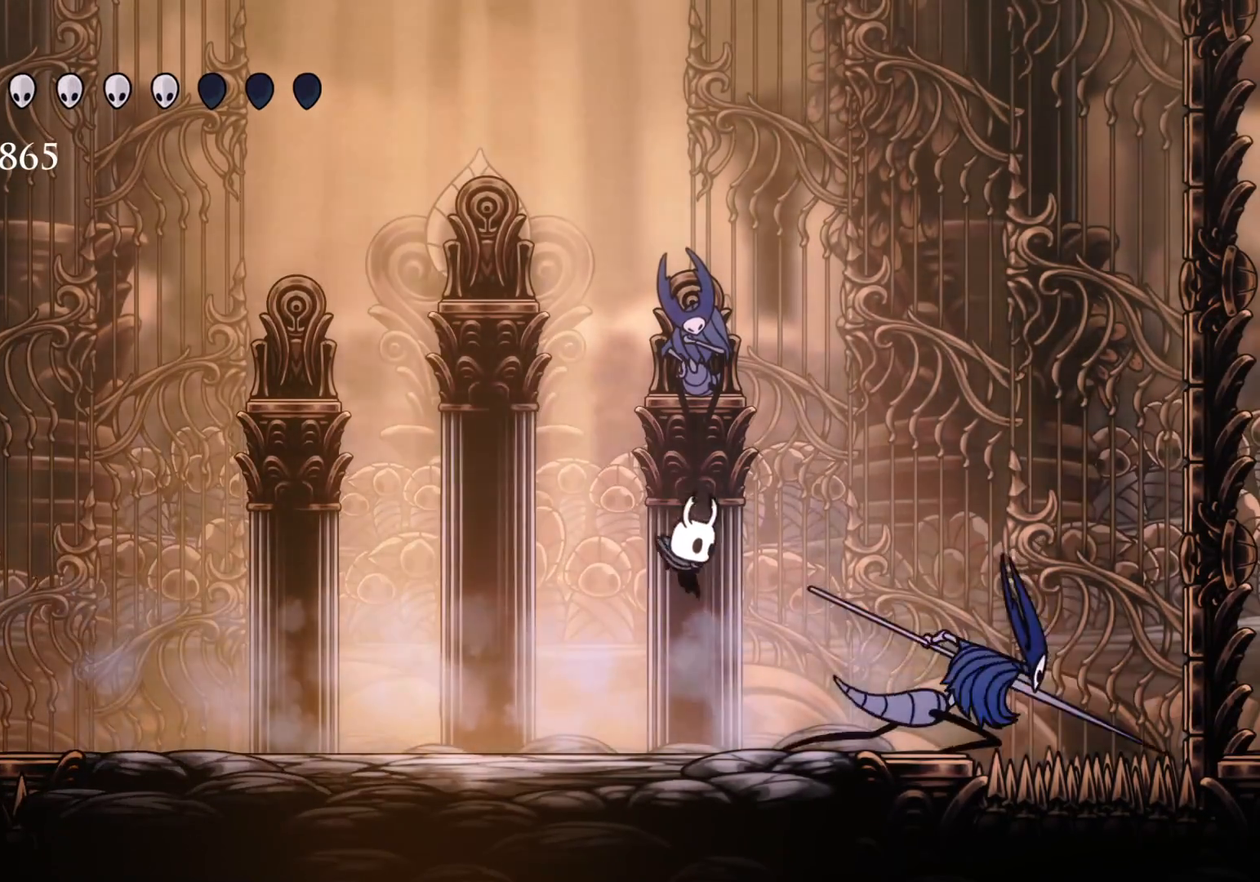
{"keys": ["s"], "mouse": [], "events": [[66, "mouse_left", "down"], [150, "f", "up"], [150, "s", "down"], [200, "mouse_left", "up"]]}
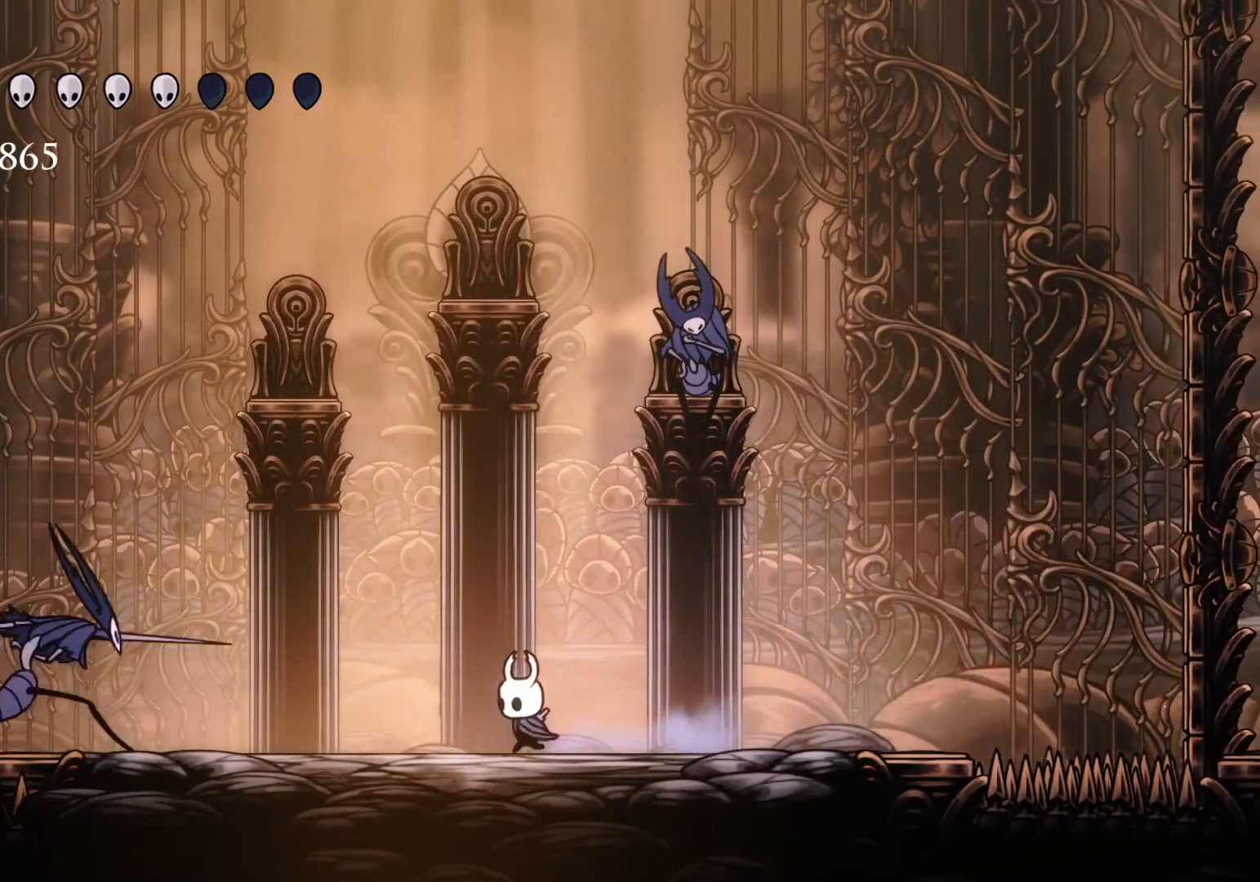
{"keys": ["d", "f"], "mouse": ["left"], "events": [[116, "s", "up"], [116, "space", "down"], [216, "s", "down"], [266, "d", "down"], [366, "f", "down"], [366, "space", "up"], [400, "mouse_left", "down"], [450, "s", "up"]]}
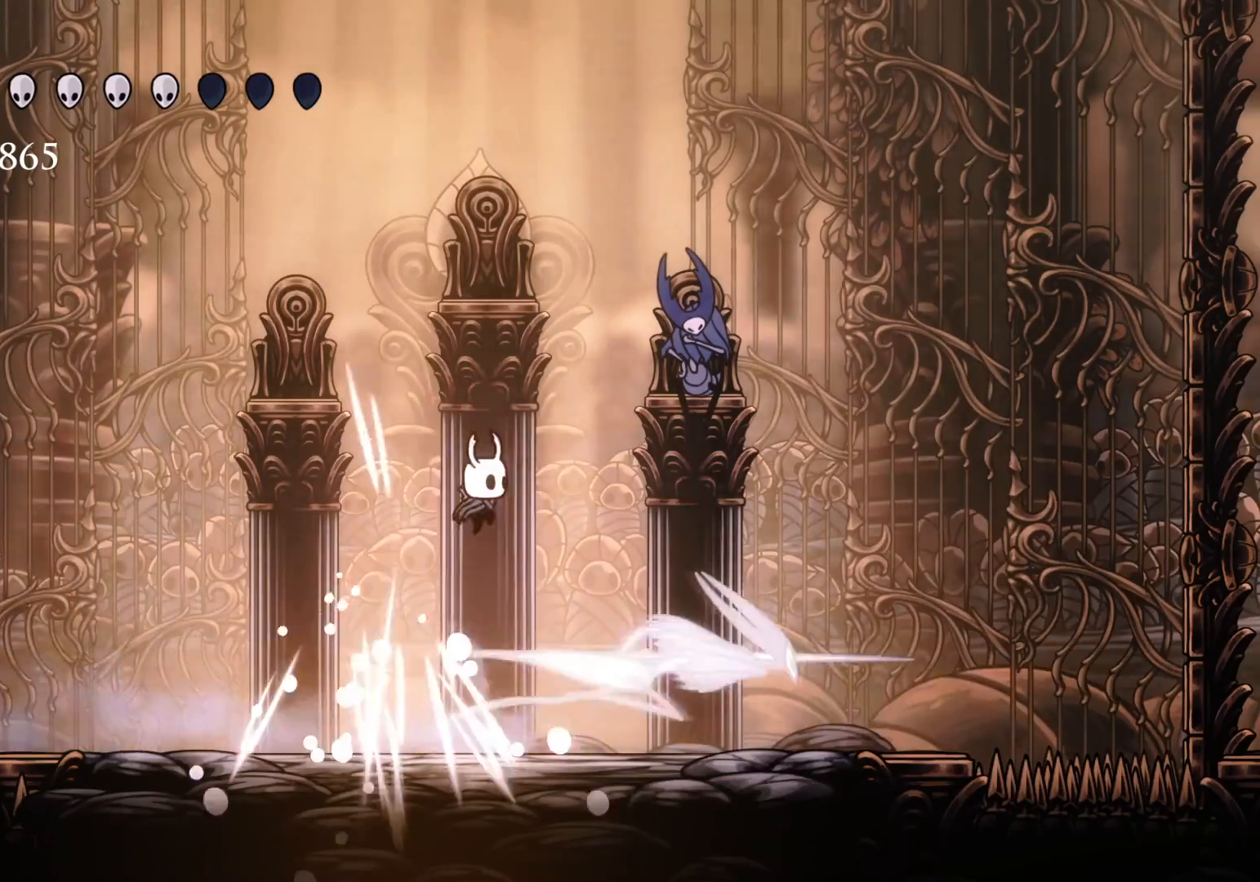
{"keys": ["f"], "mouse": [], "events": [[100, "mouse_left", "up"], [133, "d", "up"]]}
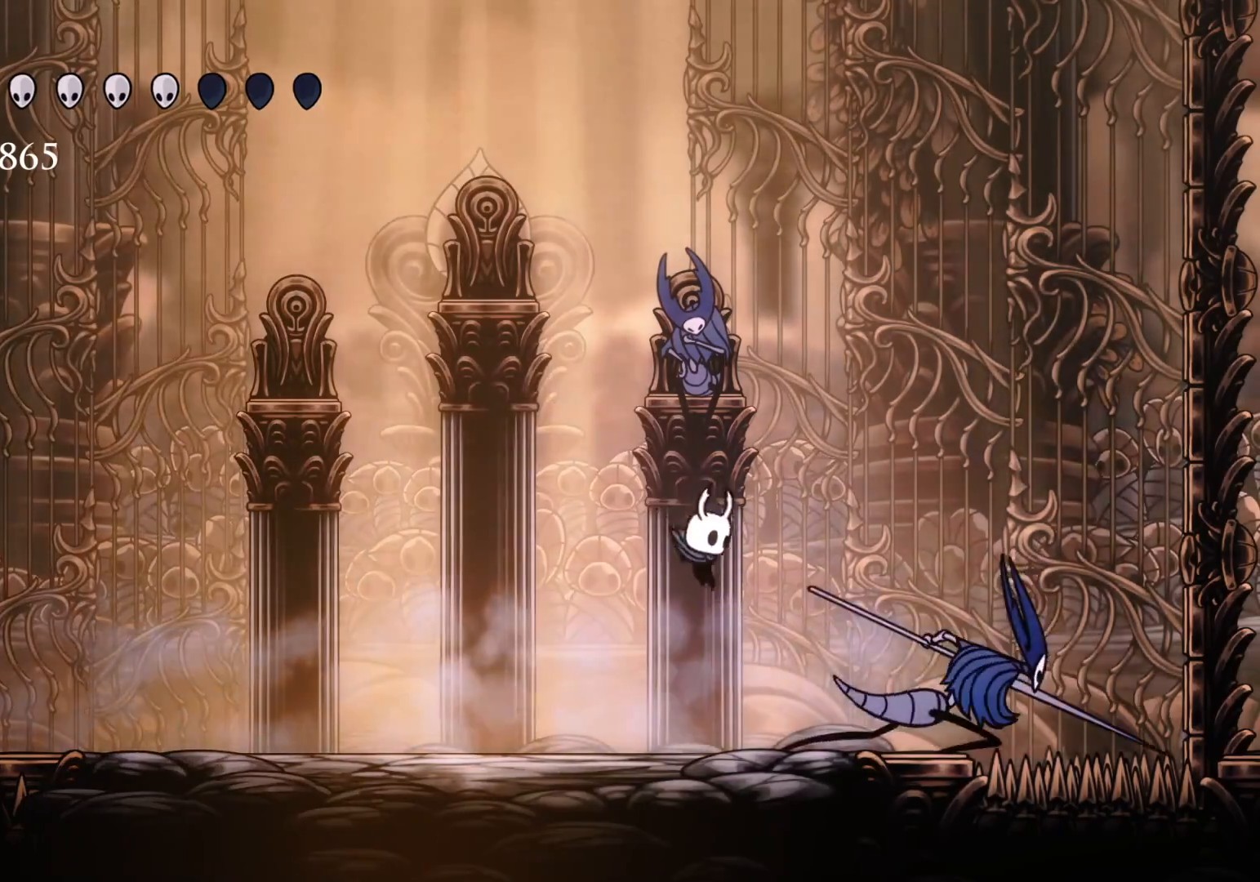
{"keys": ["f"], "mouse": [], "events": [[66, "mouse_right", "down"], [150, "mouse_right", "up"]]}
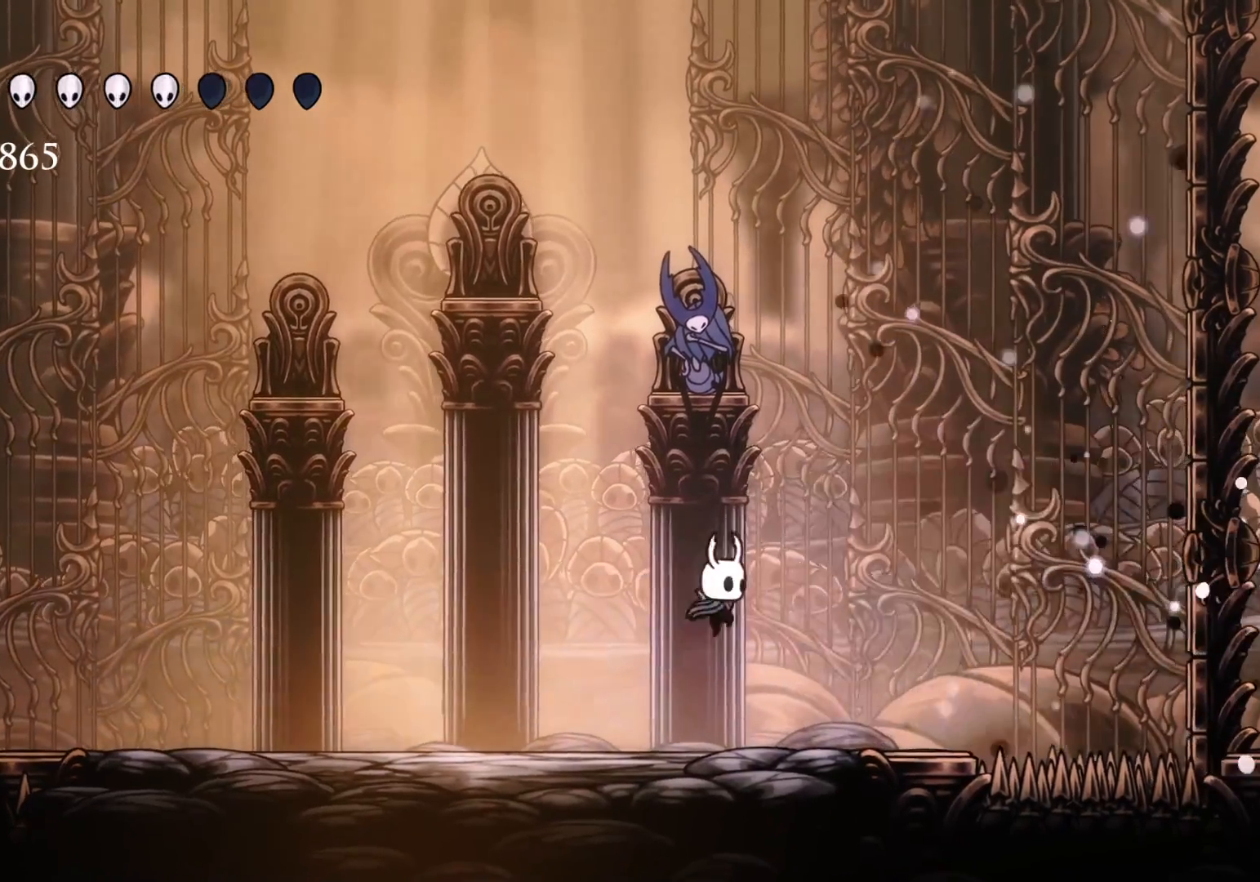
{"keys": ["s"], "mouse": [], "events": [[266, "f", "up"], [266, "s", "down"]]}
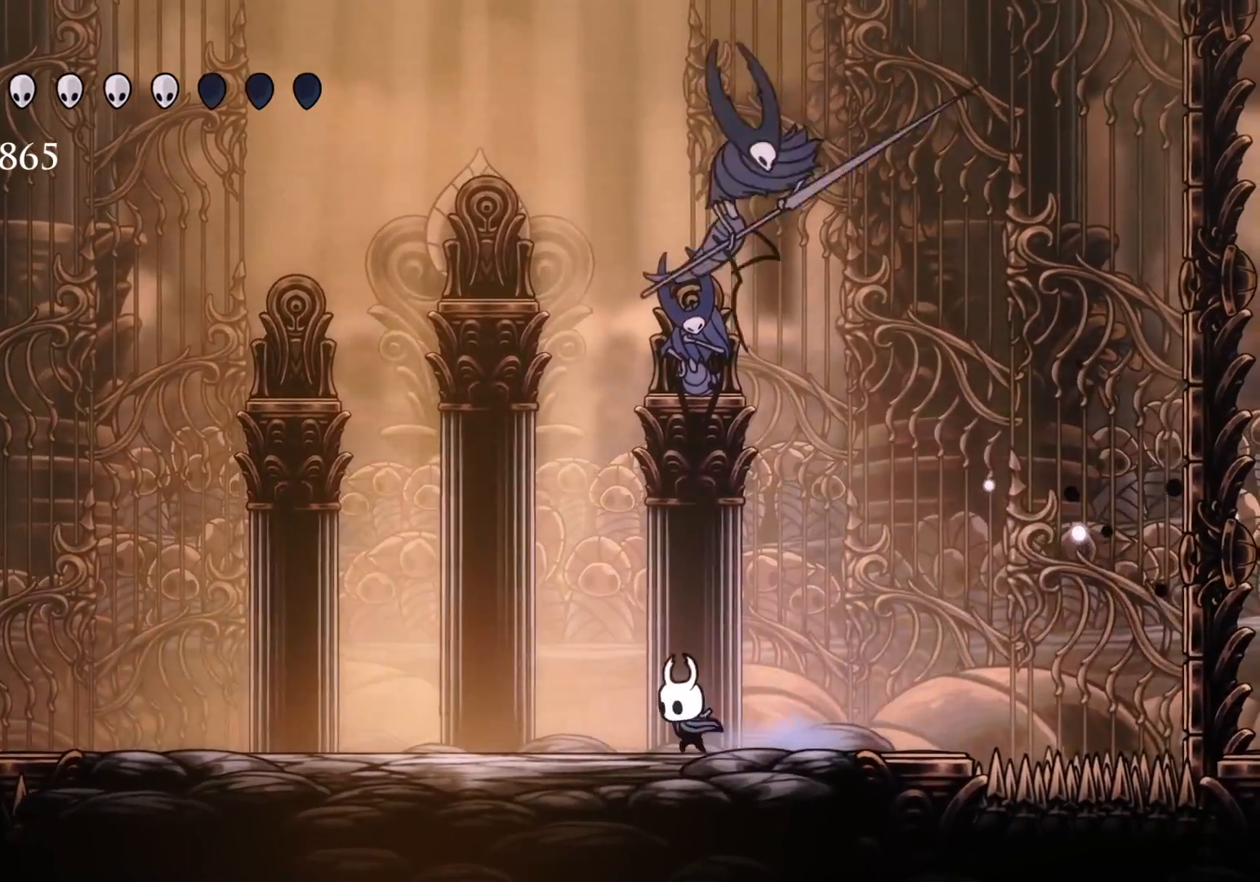
{"keys": ["f"], "mouse": [], "events": [[466, "f", "down"], [466, "s", "up"]]}
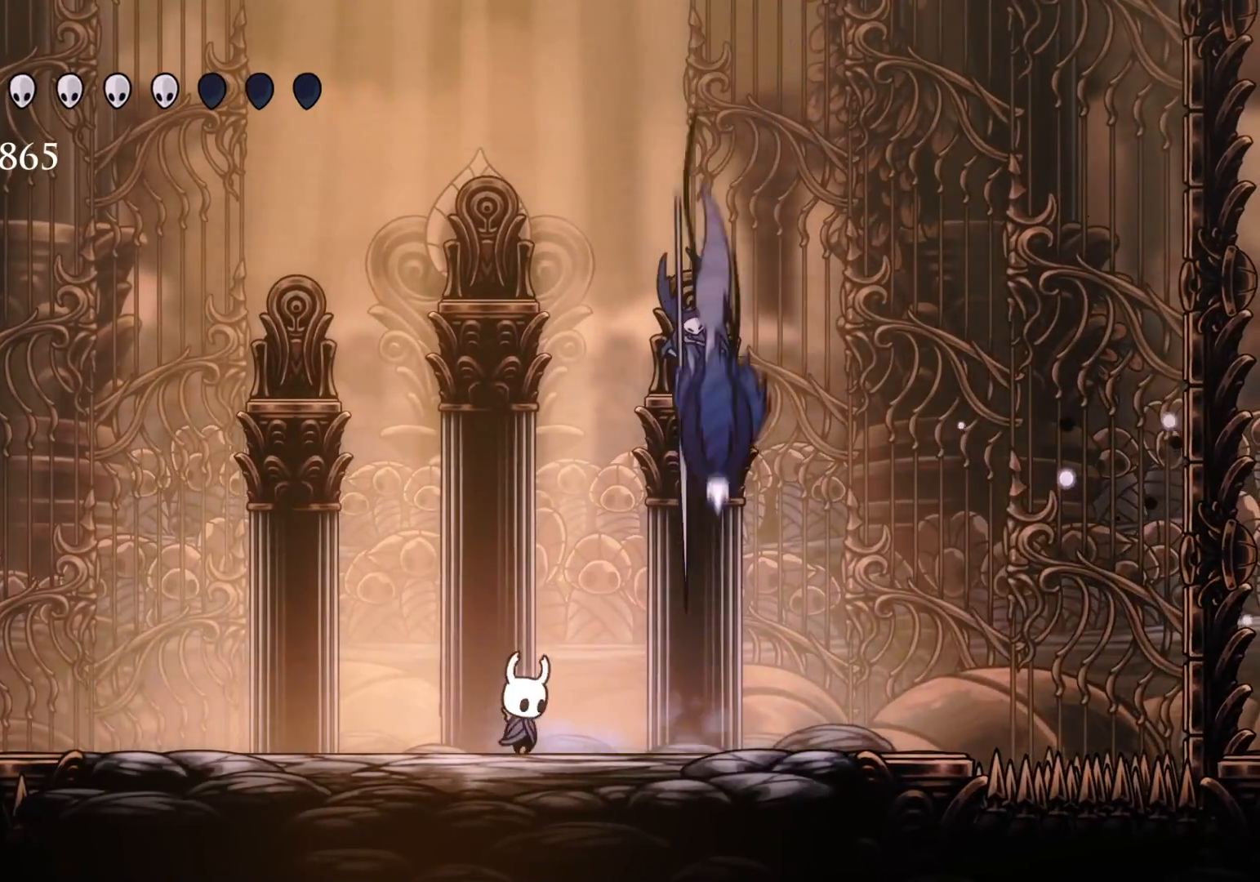
{"keys": [], "mouse": [], "events": [[66, "f", "up"], [66, "mouse_left", "down"], [200, "mouse_left", "up"], [350, "mouse_left", "down"], [500, "mouse_left", "up"]]}